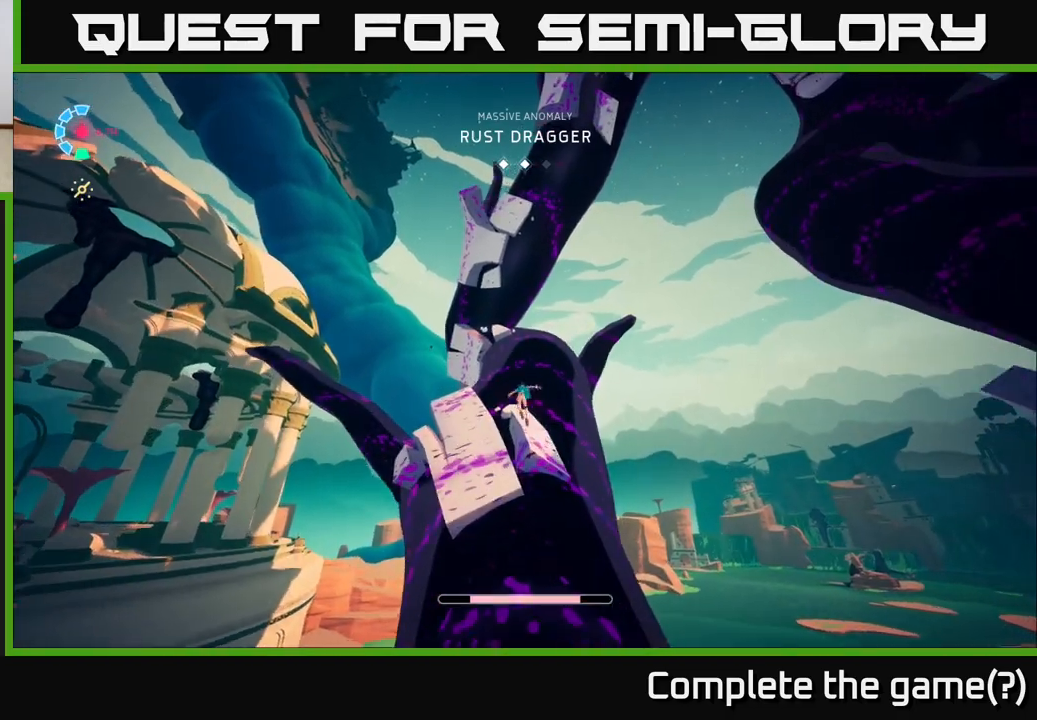
Gameplay with a controller (Xbox layout); each line is a JSON object with the inputs held at the frame after it. "events" lists button and stick changes between this image and that frame as [ms after this image, input, new state], when the widget could be followed in between.
{"buttons": [], "left_stick": "up-left", "right_stick": "center", "events": [[17, "left_stick", "up"], [217, "left_stick", "up-left"], [250, "A", "down"], [433, "A", "up"], [433, "L2", "up"]]}
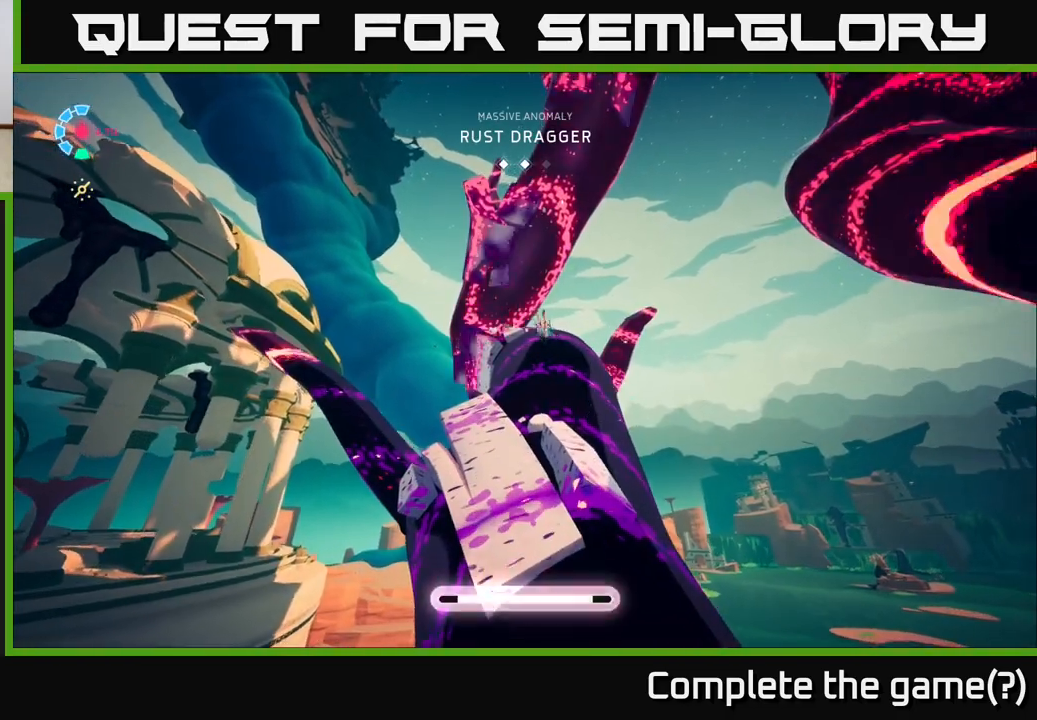
{"buttons": [], "left_stick": "up", "right_stick": "center", "events": [[183, "left_stick", "up"], [250, "right_stick", "down-left"], [400, "right_stick", "center"]]}
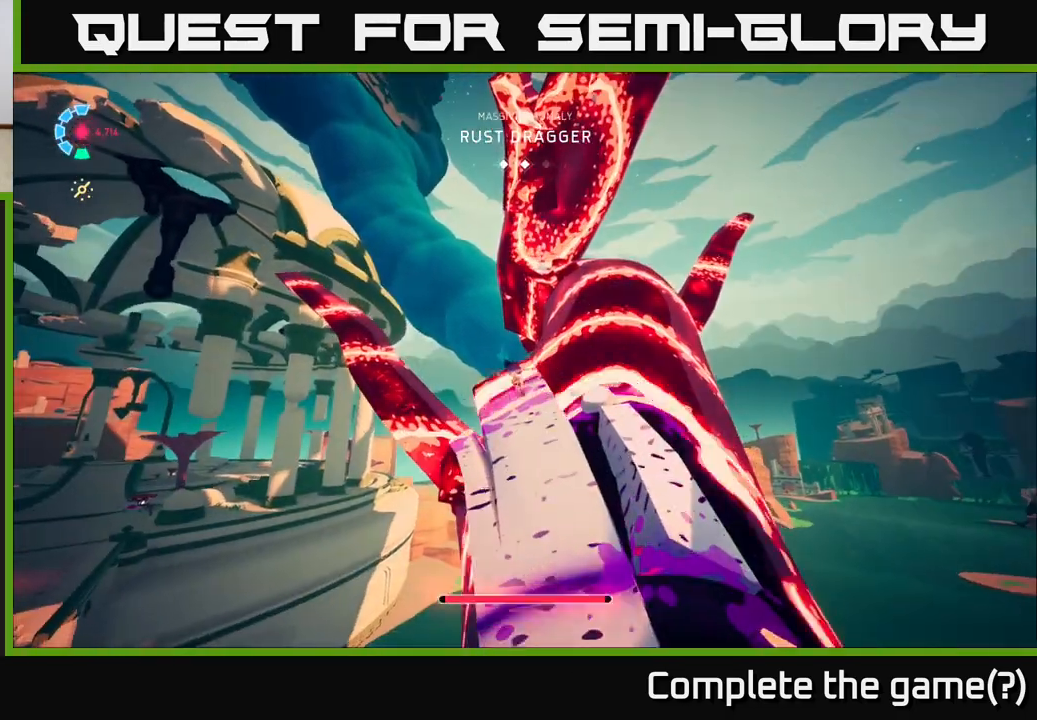
{"buttons": ["A", "L2", "R2"], "left_stick": "down-left", "right_stick": "center", "events": [[117, "left_stick", "up-left"], [133, "L2", "down"], [167, "R2", "down"], [250, "left_stick", "left"], [333, "right_stick", "up"], [350, "left_stick", "down-left"], [417, "A", "down"], [417, "right_stick", "down"], [467, "right_stick", "center"]]}
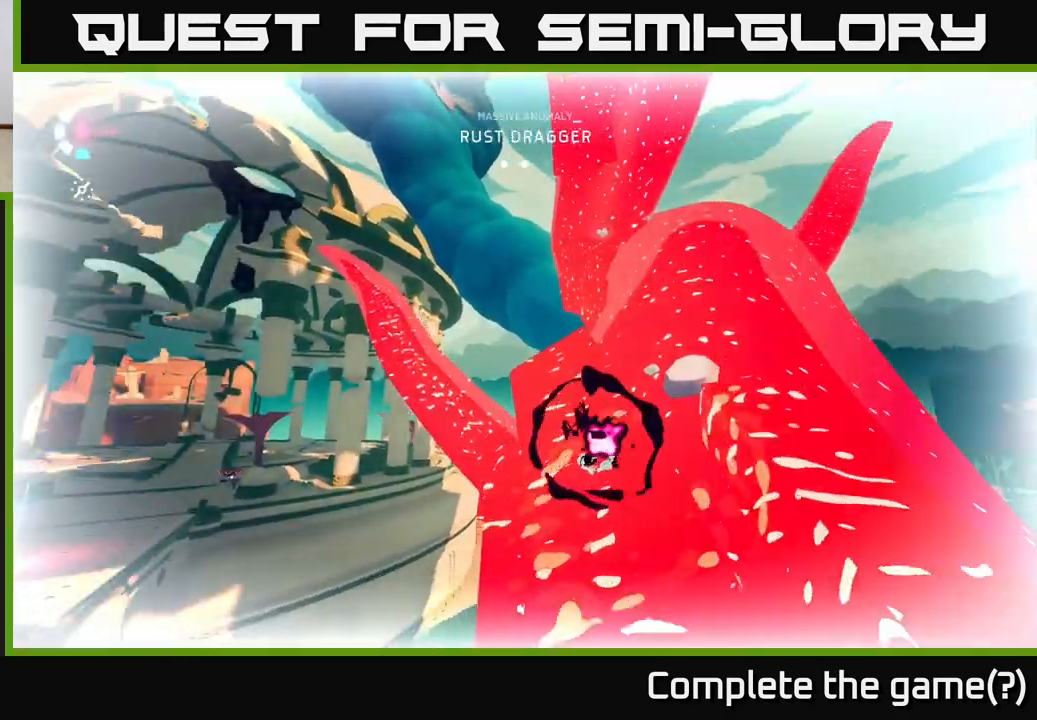
{"buttons": [], "left_stick": "down-left", "right_stick": "center", "events": [[33, "L2", "up"], [33, "R2", "up"], [67, "A", "up"]]}
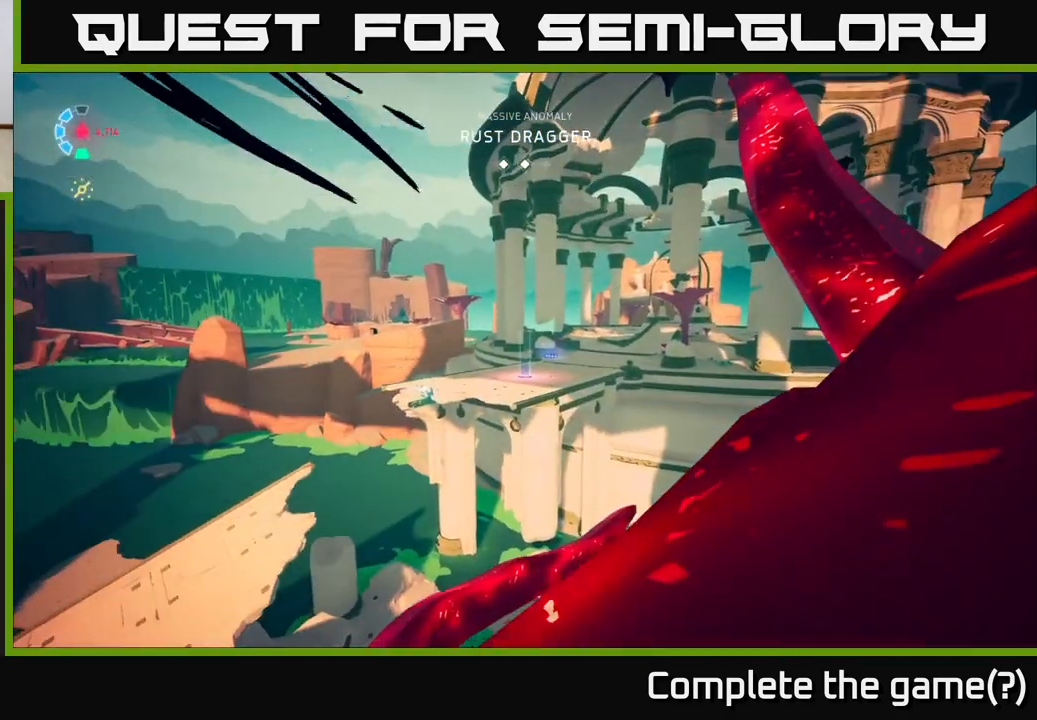
{"buttons": [], "left_stick": "down-left", "right_stick": "right", "events": [[33, "left_stick", "center"], [167, "right_stick", "down-right"], [233, "left_stick", "down-left"], [383, "right_stick", "right"]]}
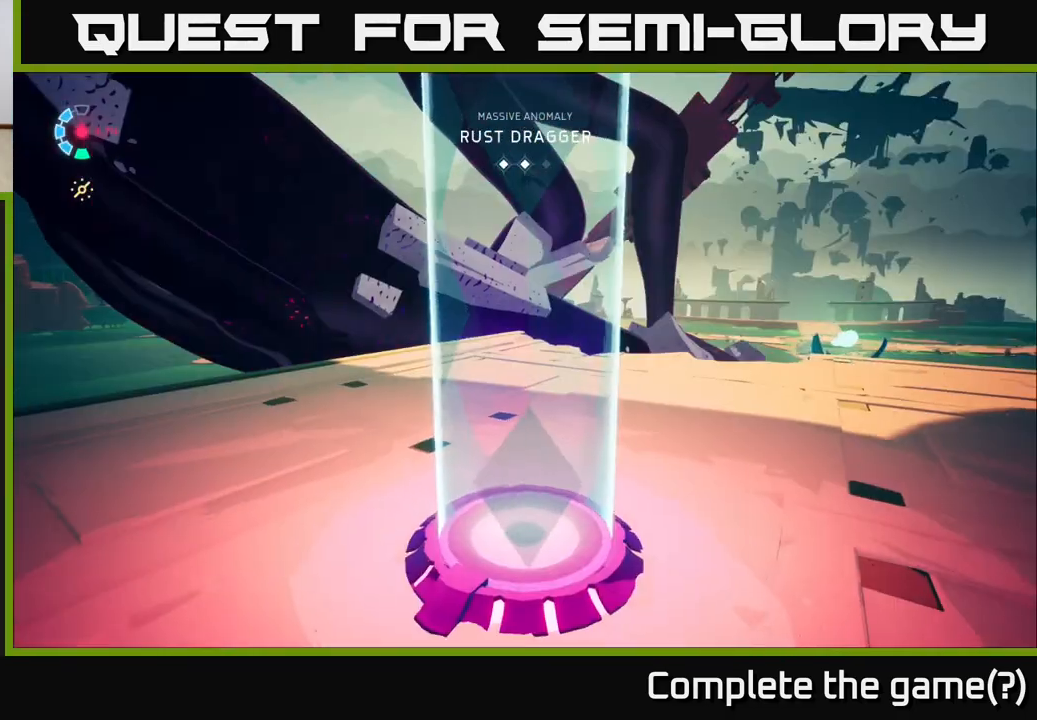
{"buttons": [], "left_stick": "center", "right_stick": "center", "events": [[267, "left_stick", "center"], [283, "right_stick", "center"]]}
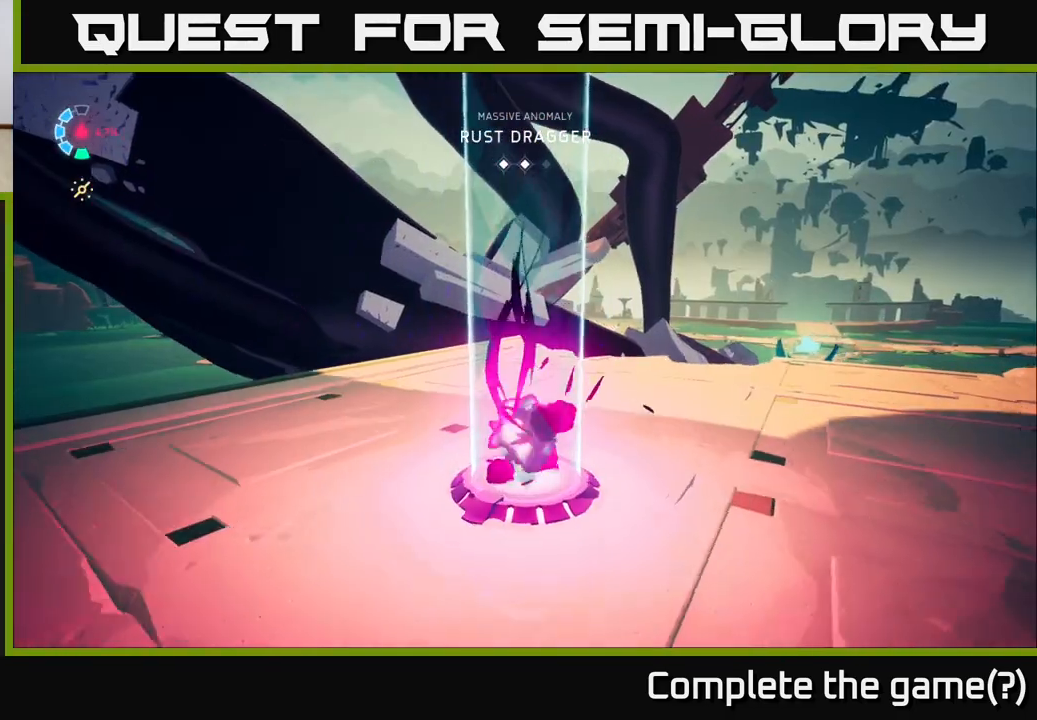
{"buttons": [], "left_stick": "down-left", "right_stick": "down-right", "events": [[350, "left_stick", "down-left"], [350, "right_stick", "right"], [400, "right_stick", "down-right"]]}
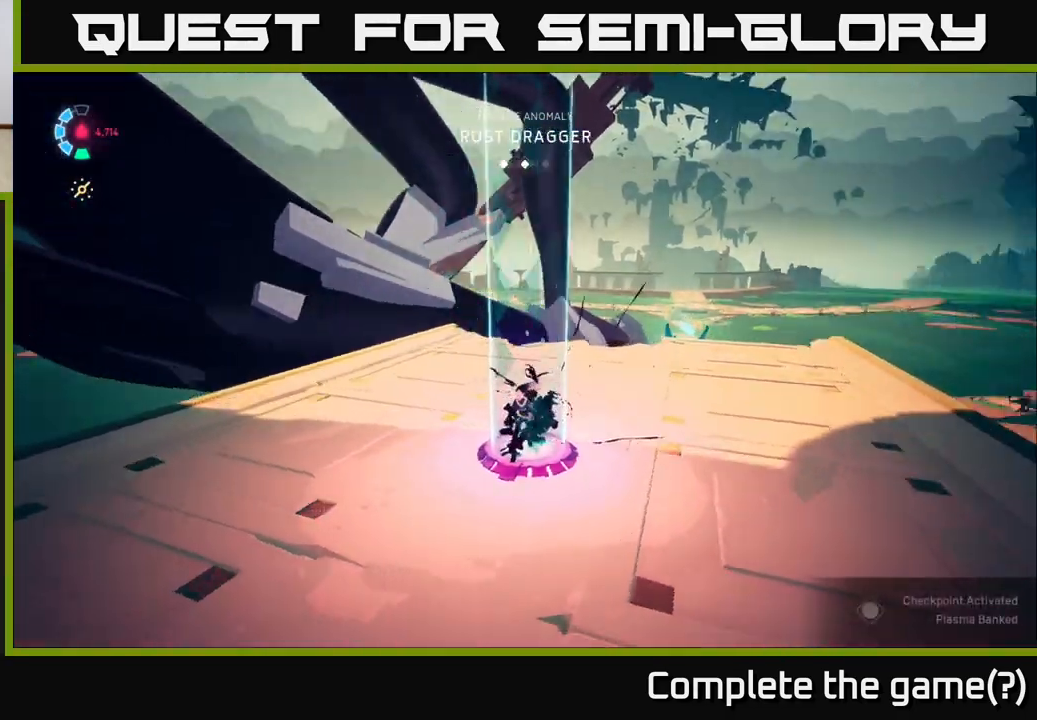
{"buttons": [], "left_stick": "left", "right_stick": "right", "events": [[83, "right_stick", "right"], [450, "left_stick", "left"]]}
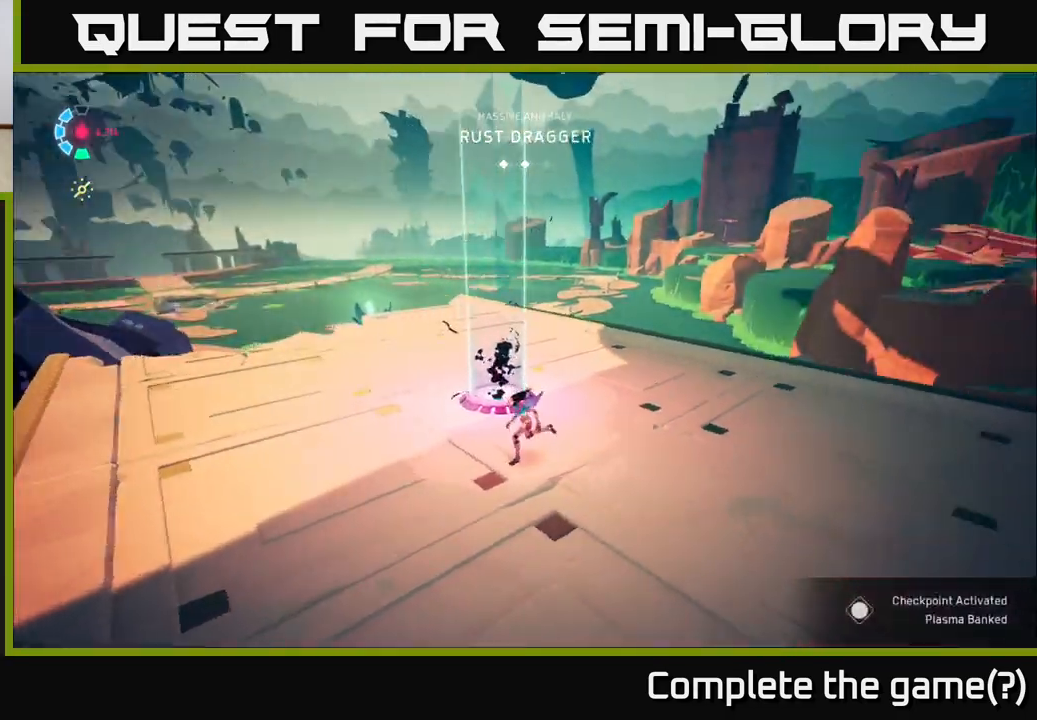
{"buttons": [], "left_stick": "down-left", "right_stick": "right", "events": [[50, "left_stick", "up-left"], [117, "right_stick", "down-right"], [283, "right_stick", "right"], [317, "left_stick", "left"], [500, "left_stick", "down-left"]]}
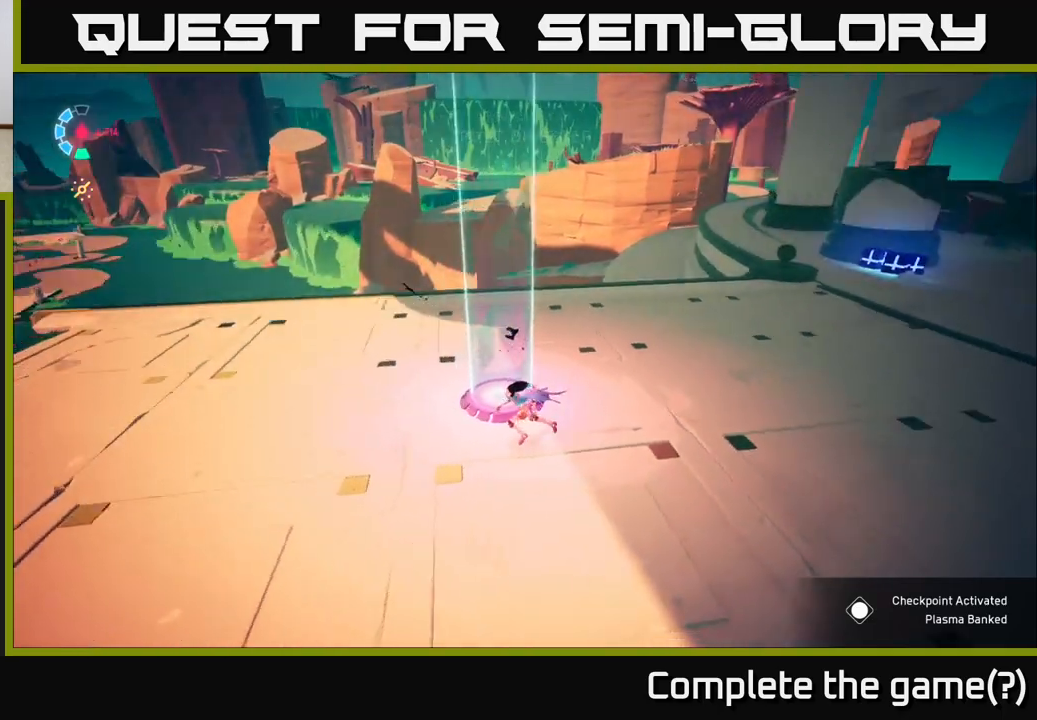
{"buttons": [], "left_stick": "up", "right_stick": "right", "events": [[417, "left_stick", "up-left"], [500, "left_stick", "up"]]}
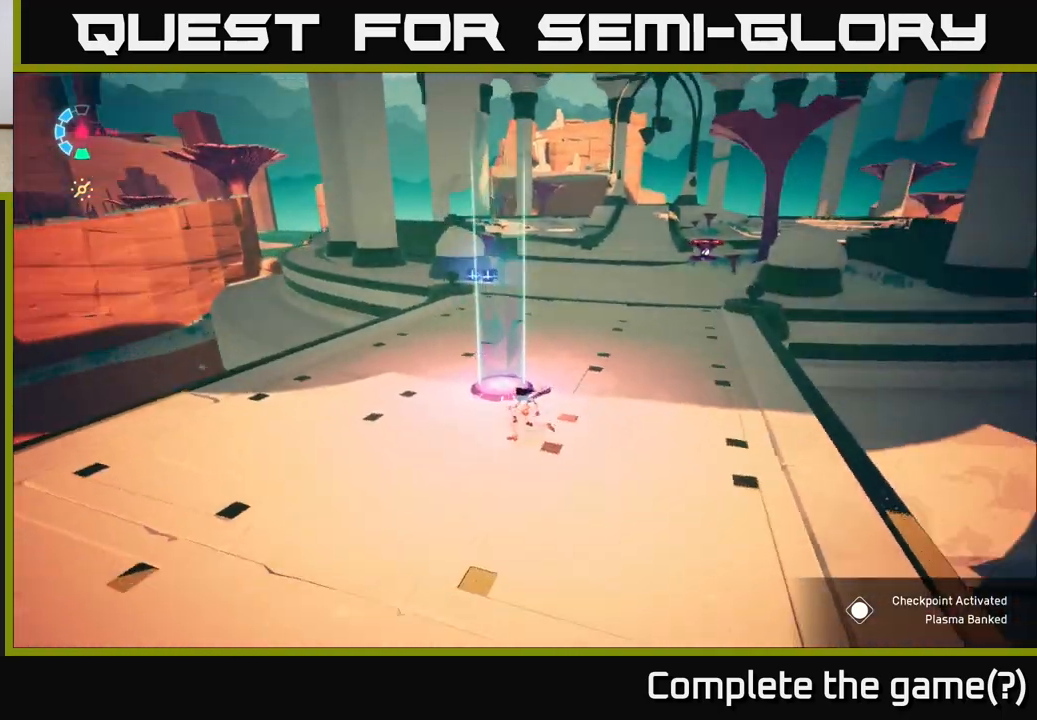
{"buttons": ["L2", "R2"], "left_stick": "up-left", "right_stick": "center", "events": [[117, "L2", "down"], [183, "right_stick", "up-left"], [217, "R2", "down"], [233, "right_stick", "center"], [317, "left_stick", "up-left"]]}
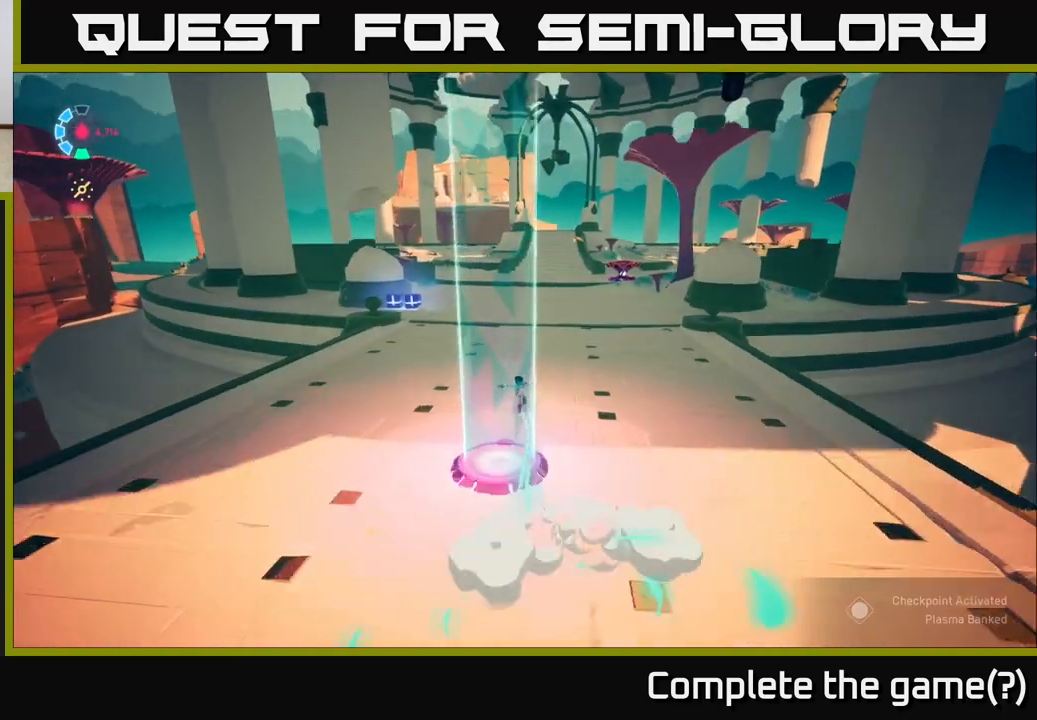
{"buttons": ["L2", "R2"], "left_stick": "up-left", "right_stick": "center", "events": []}
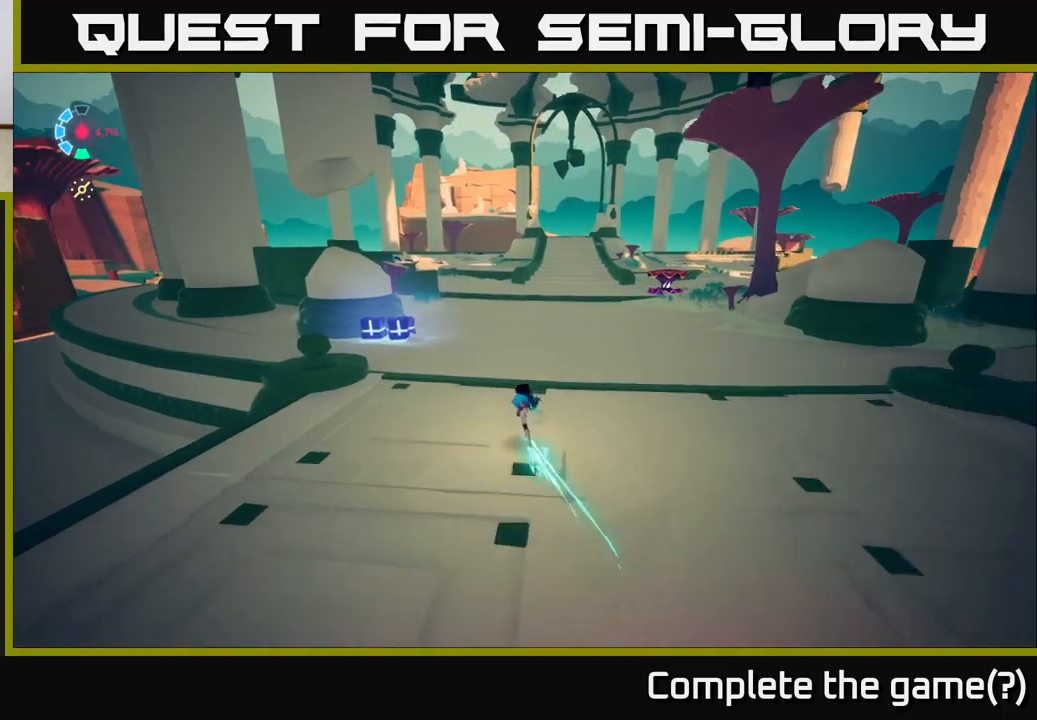
{"buttons": ["L2"], "left_stick": "up-left", "right_stick": "center", "events": [[83, "R2", "up"]]}
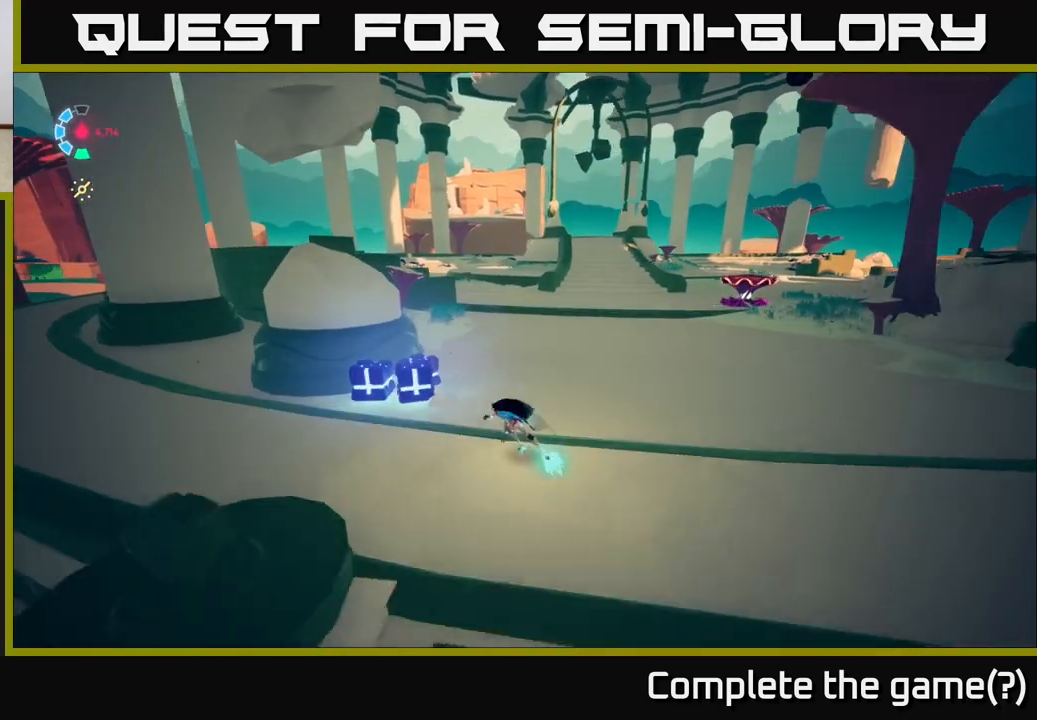
{"buttons": [], "left_stick": "down", "right_stick": "center", "events": [[83, "X", "down"], [167, "A", "down"], [167, "X", "up"], [233, "left_stick", "center"], [250, "L2", "up"], [317, "A", "up"], [417, "left_stick", "down"]]}
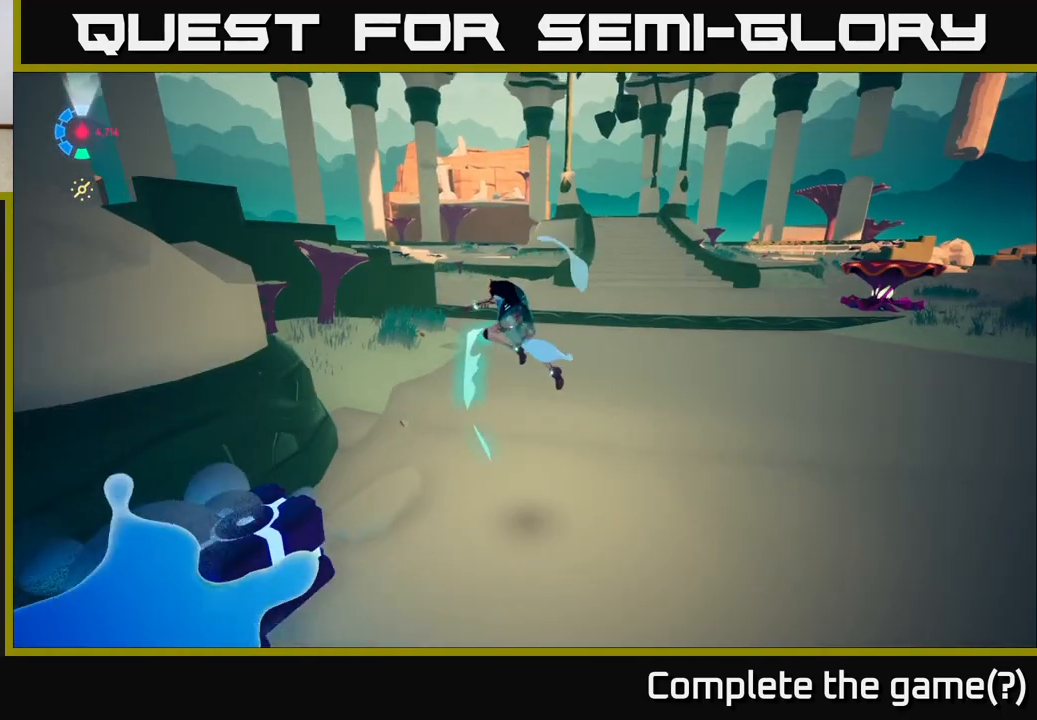
{"buttons": [], "left_stick": "down", "right_stick": "right", "events": [[233, "right_stick", "right"]]}
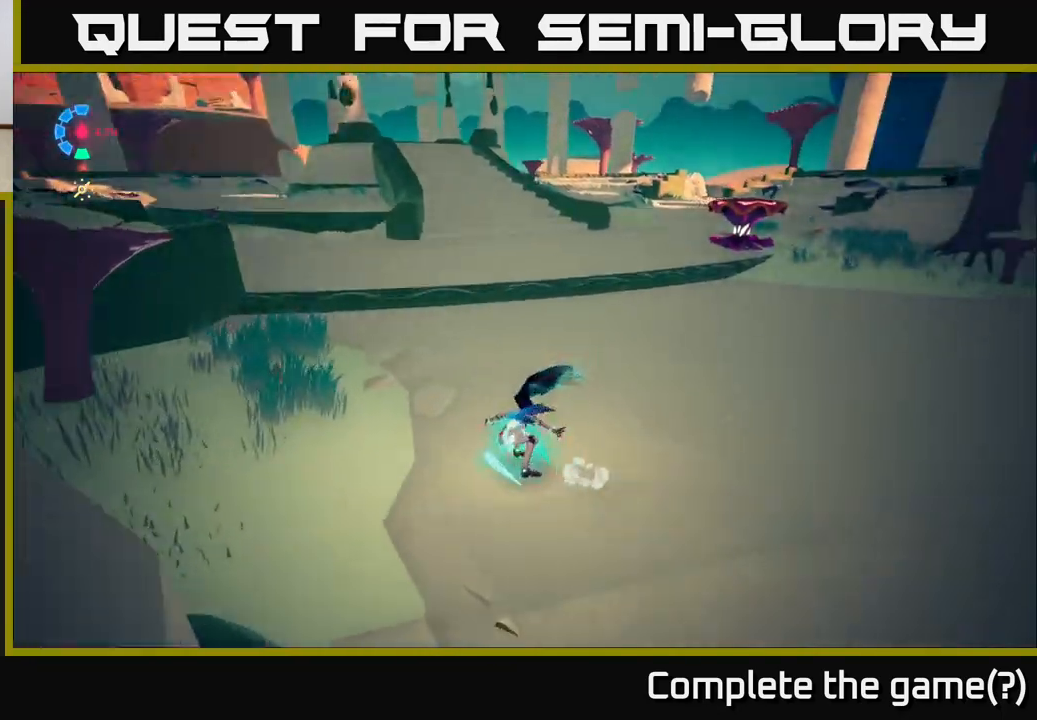
{"buttons": ["L2", "R2"], "left_stick": "up-right", "right_stick": "right", "events": [[17, "left_stick", "down-right"], [150, "left_stick", "right"], [183, "L2", "down"], [250, "R2", "down"], [483, "left_stick", "up-right"]]}
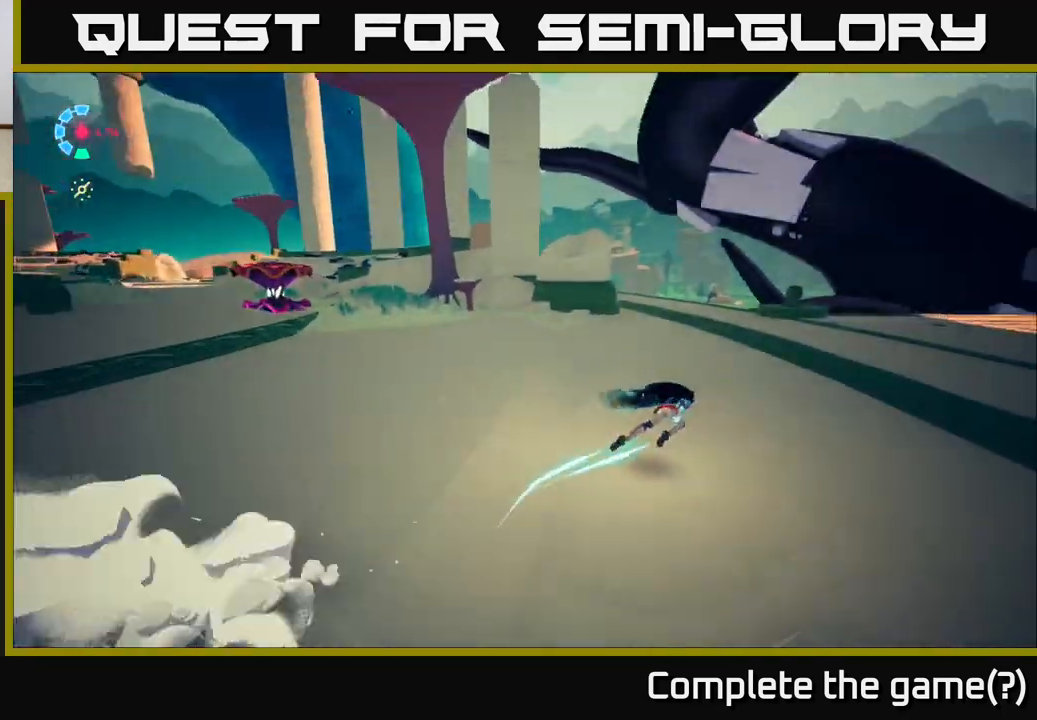
{"buttons": [], "left_stick": "right", "right_stick": "right", "events": [[167, "left_stick", "up"], [183, "R2", "up"], [200, "L2", "up"], [350, "left_stick", "right"]]}
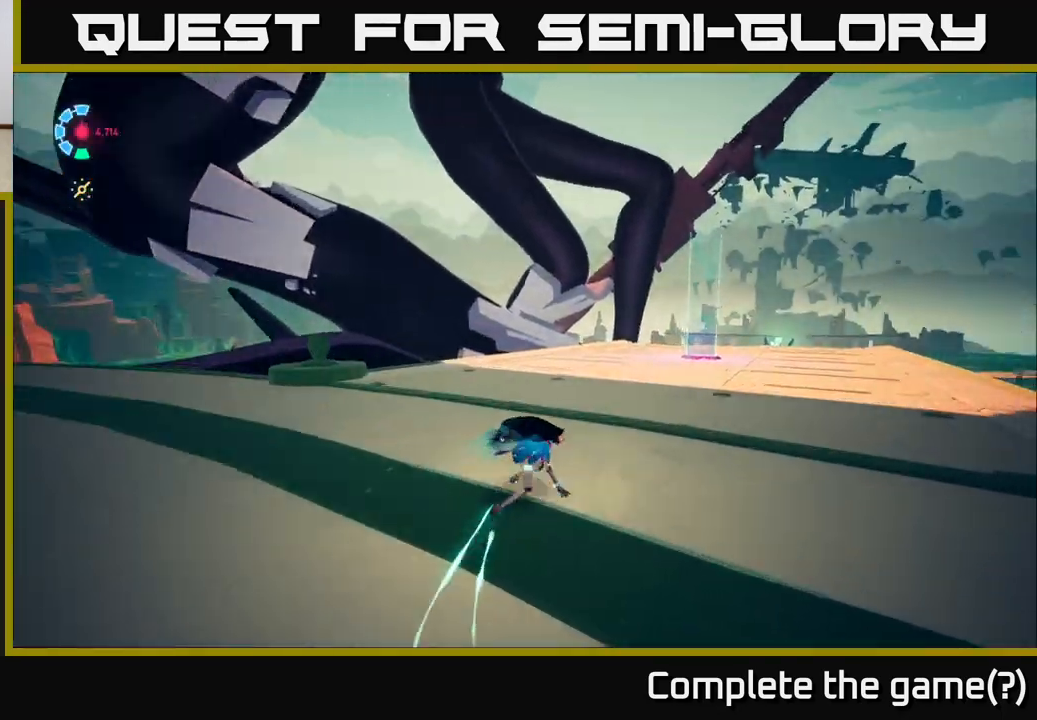
{"buttons": ["L2", "R2"], "left_stick": "right", "right_stick": "center", "events": [[50, "right_stick", "center"], [133, "L2", "down"], [133, "left_stick", "up-right"], [200, "R2", "down"], [333, "left_stick", "right"]]}
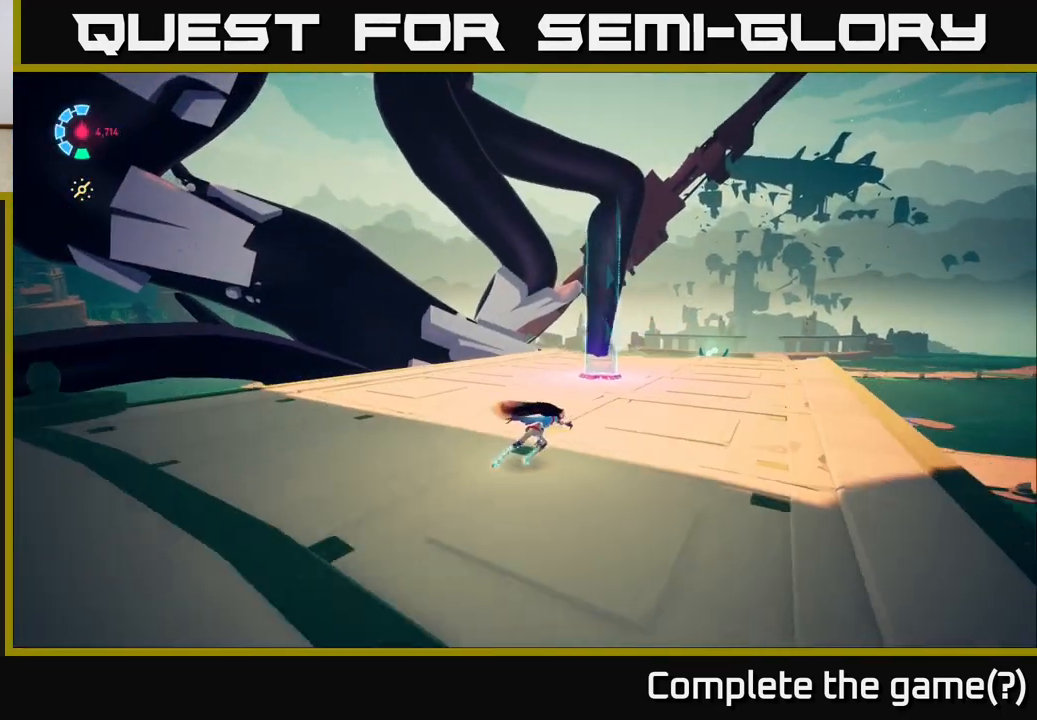
{"buttons": ["L2", "R2"], "left_stick": "up-right", "right_stick": "center", "events": [[33, "L2", "up"], [33, "R2", "up"], [117, "right_stick", "down-left"], [233, "left_stick", "up-right"], [300, "right_stick", "center"], [333, "L2", "down"], [383, "R2", "down"]]}
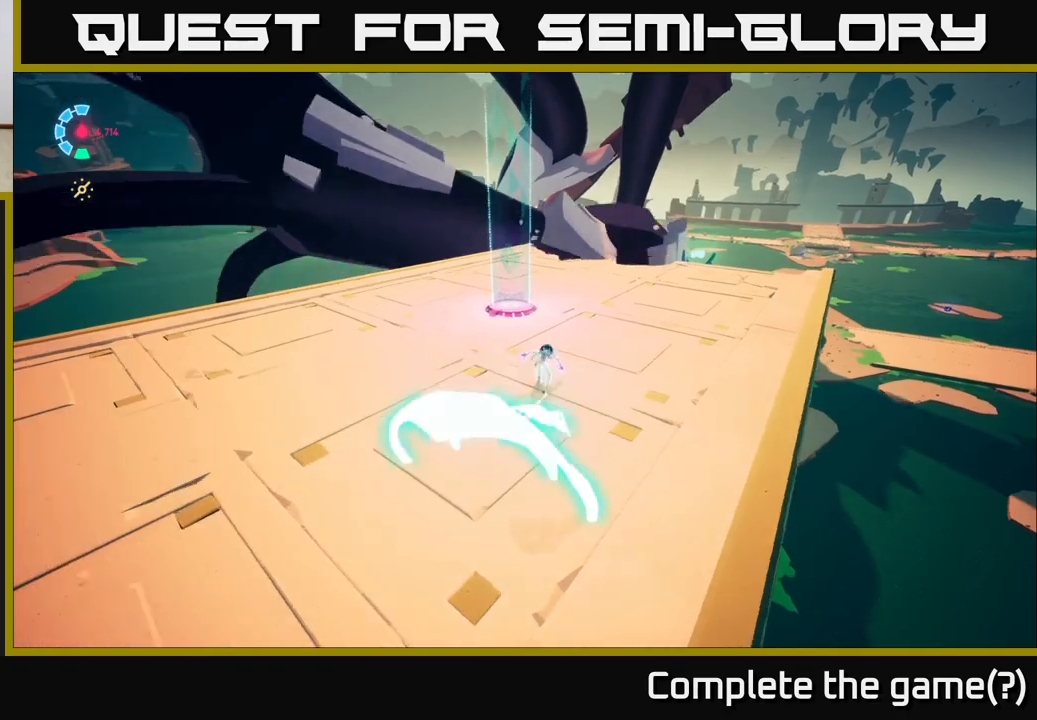
{"buttons": [], "left_stick": "right", "right_stick": "center", "events": [[317, "left_stick", "right"], [400, "L2", "up"], [417, "R2", "up"]]}
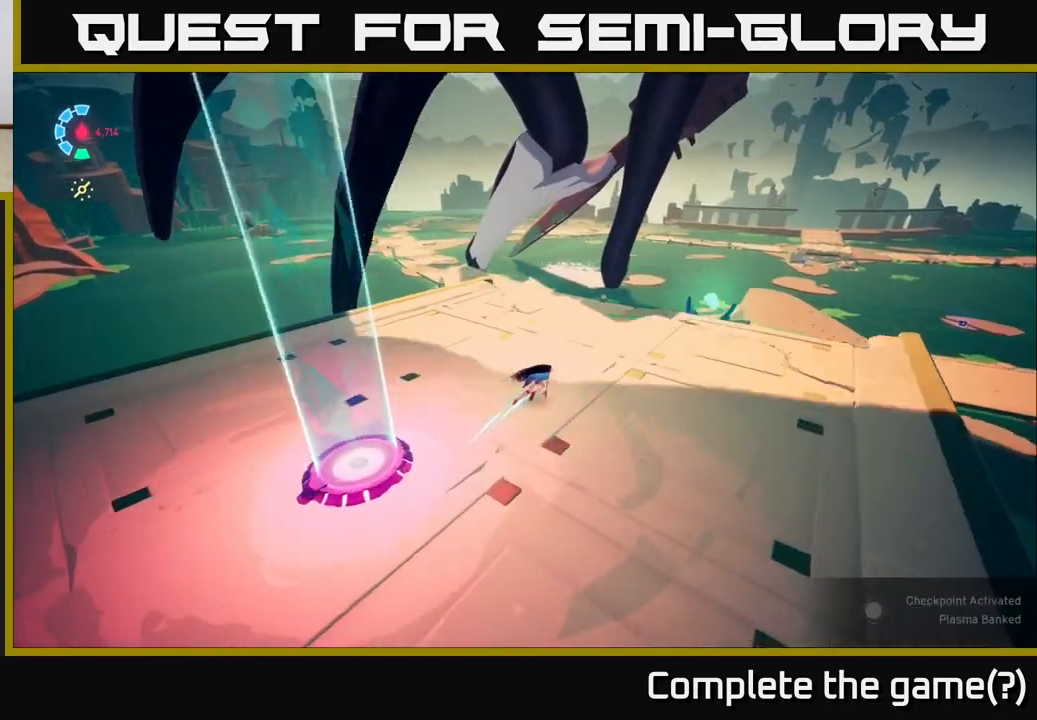
{"buttons": ["L2", "R2"], "left_stick": "up-right", "right_stick": "center", "events": [[383, "L2", "down"], [483, "R2", "down"], [500, "left_stick", "up-right"]]}
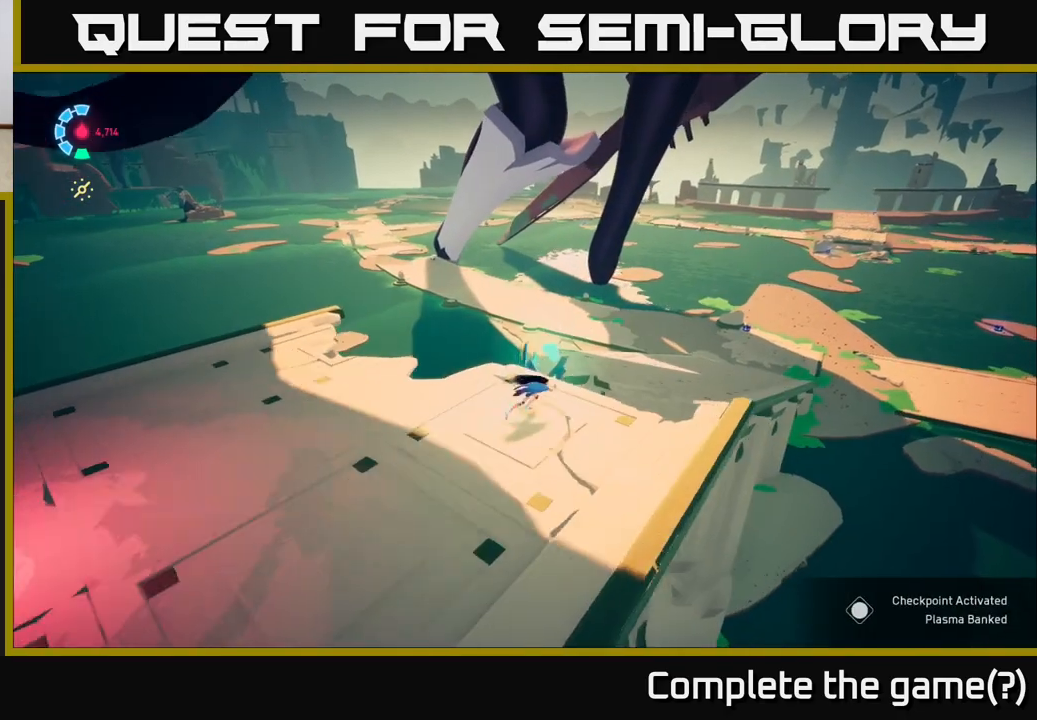
{"buttons": ["L2", "R2"], "left_stick": "up-right", "right_stick": "center", "events": [[133, "A", "down"], [450, "A", "up"]]}
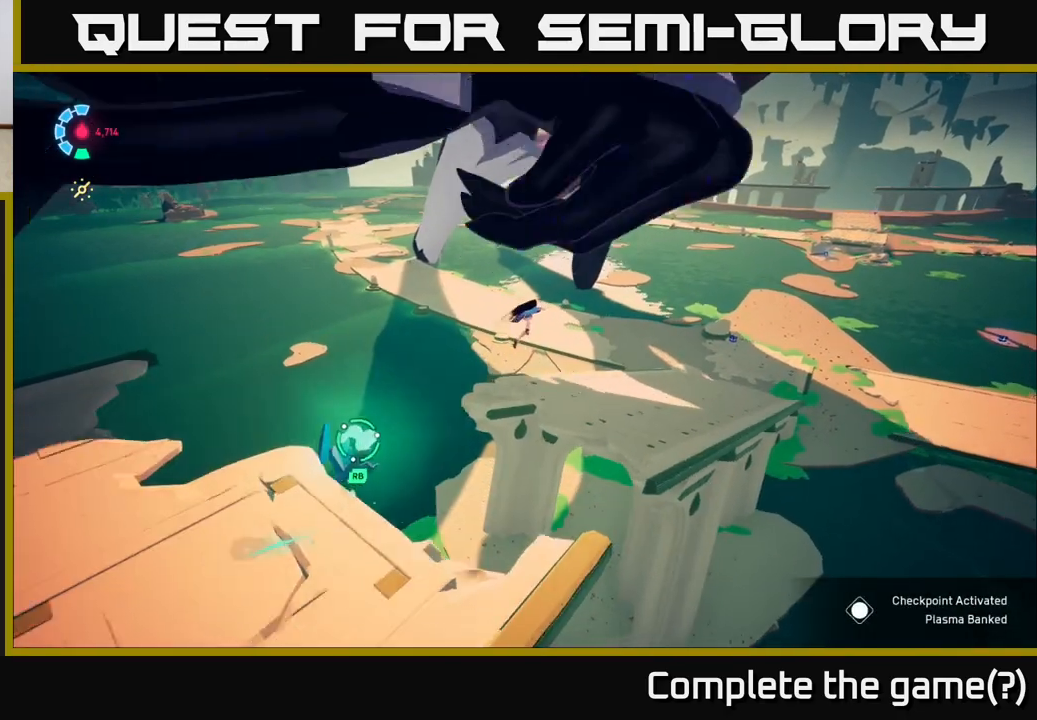
{"buttons": [], "left_stick": "up-right", "right_stick": "center", "events": [[17, "L2", "up"], [33, "R2", "up"]]}
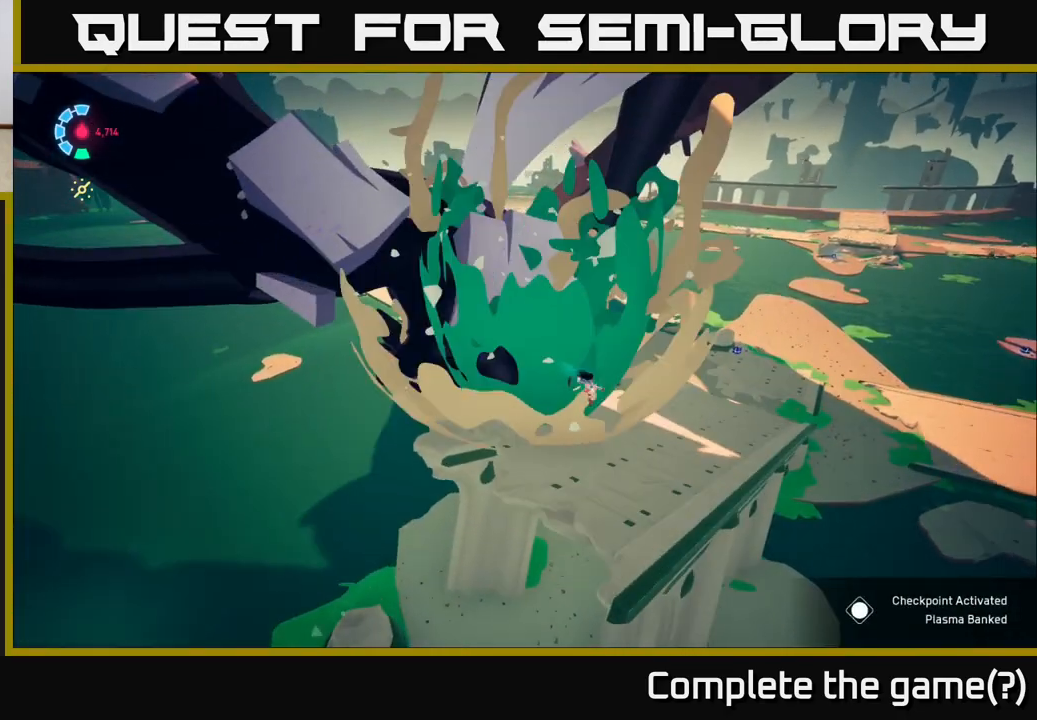
{"buttons": [], "left_stick": "up-right", "right_stick": "center", "events": [[117, "right_stick", "down-left"], [217, "left_stick", "right"], [350, "right_stick", "center"], [400, "left_stick", "up-right"]]}
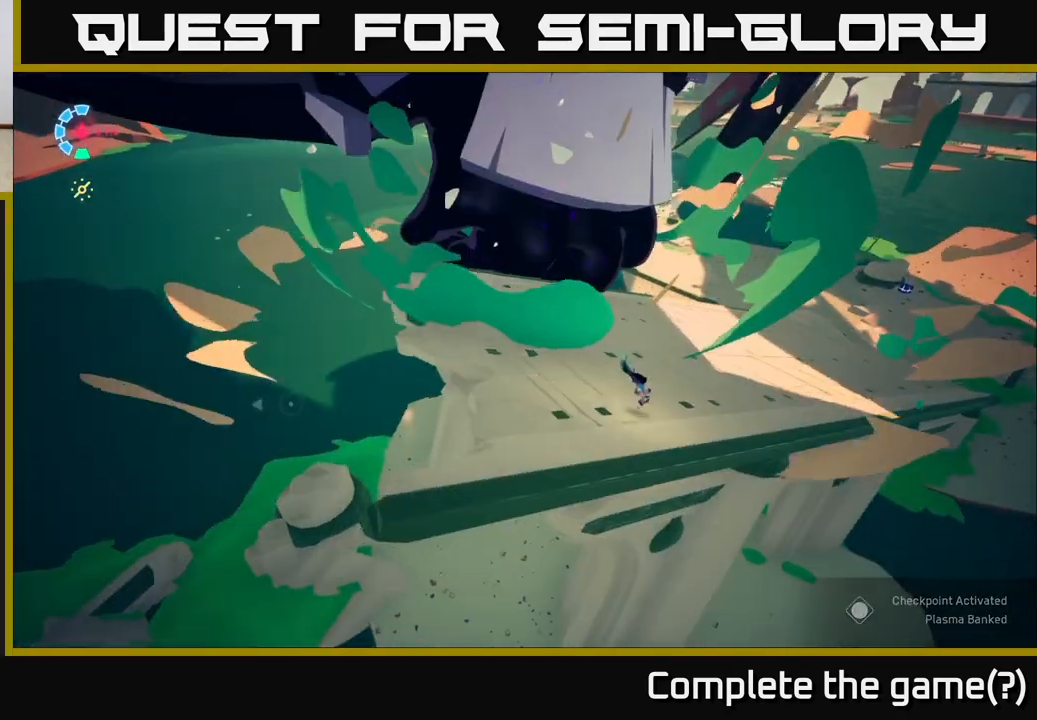
{"buttons": [], "left_stick": "right", "right_stick": "up-left", "events": [[117, "L2", "down"], [183, "right_stick", "up-left"], [367, "L2", "up"], [400, "left_stick", "right"]]}
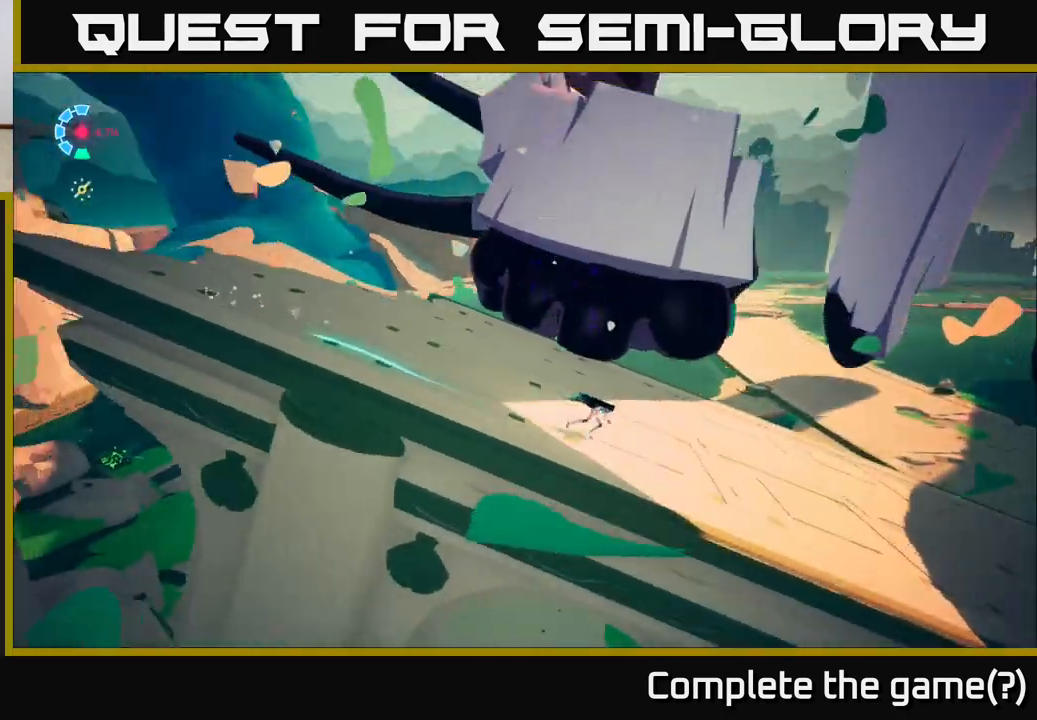
{"buttons": [], "left_stick": "up-right", "right_stick": "center", "events": [[33, "left_stick", "down-right"], [83, "right_stick", "up"], [183, "left_stick", "up-right"], [283, "right_stick", "center"]]}
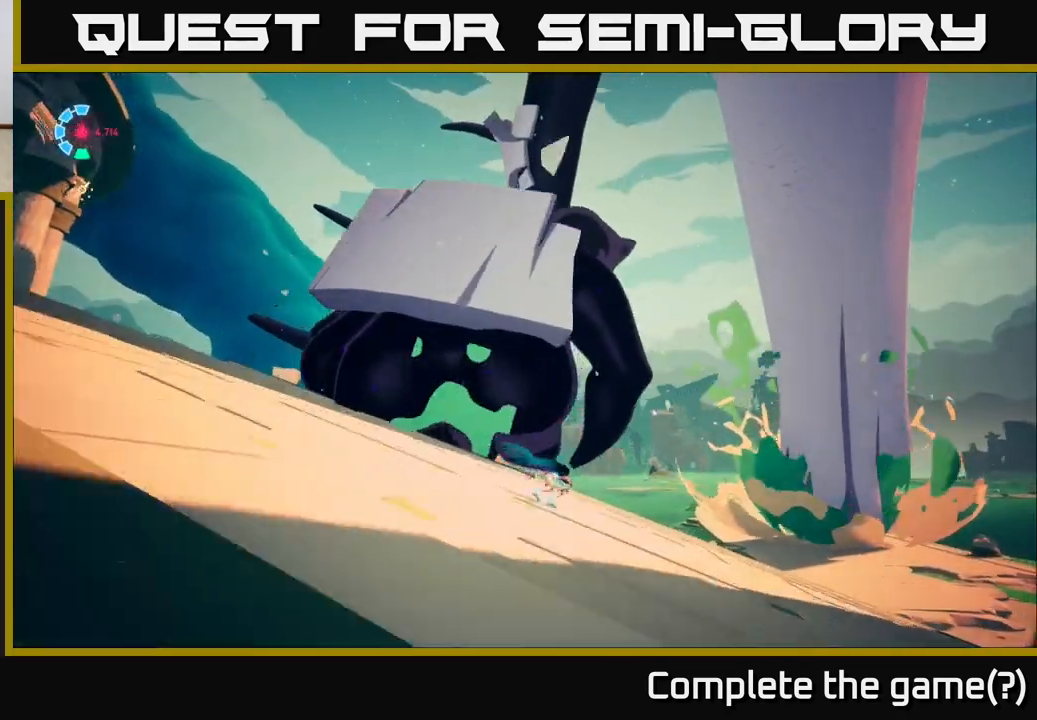
{"buttons": [], "left_stick": "down", "right_stick": "left", "events": [[67, "left_stick", "down-right"], [250, "right_stick", "left"], [300, "left_stick", "down"]]}
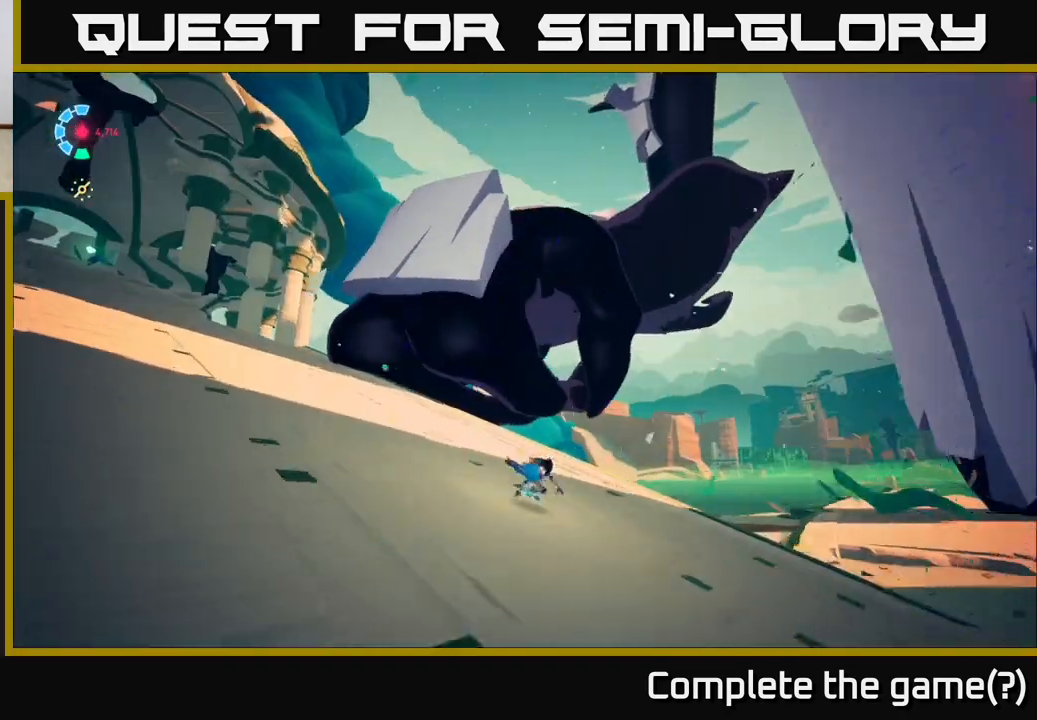
{"buttons": [], "left_stick": "center", "right_stick": "center", "events": [[33, "right_stick", "center"], [267, "right_stick", "down-left"], [350, "left_stick", "down-right"], [450, "right_stick", "center"], [500, "left_stick", "center"]]}
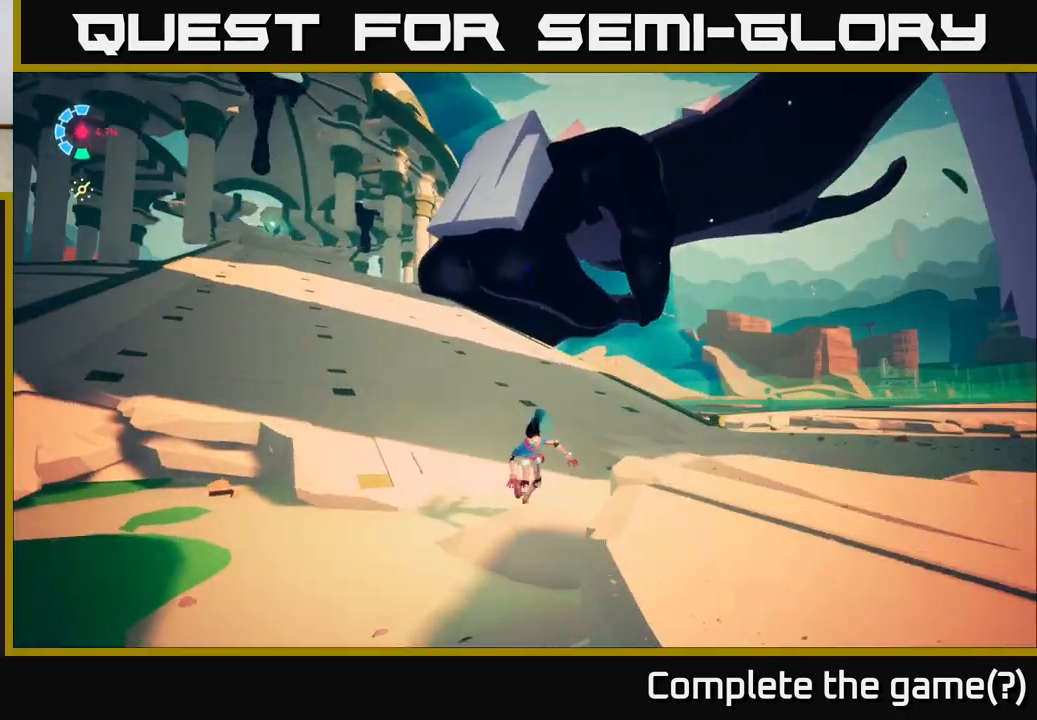
{"buttons": [], "left_stick": "center", "right_stick": "center", "events": [[83, "left_stick", "up-left"], [283, "left_stick", "center"], [283, "right_stick", "up-left"], [433, "right_stick", "center"]]}
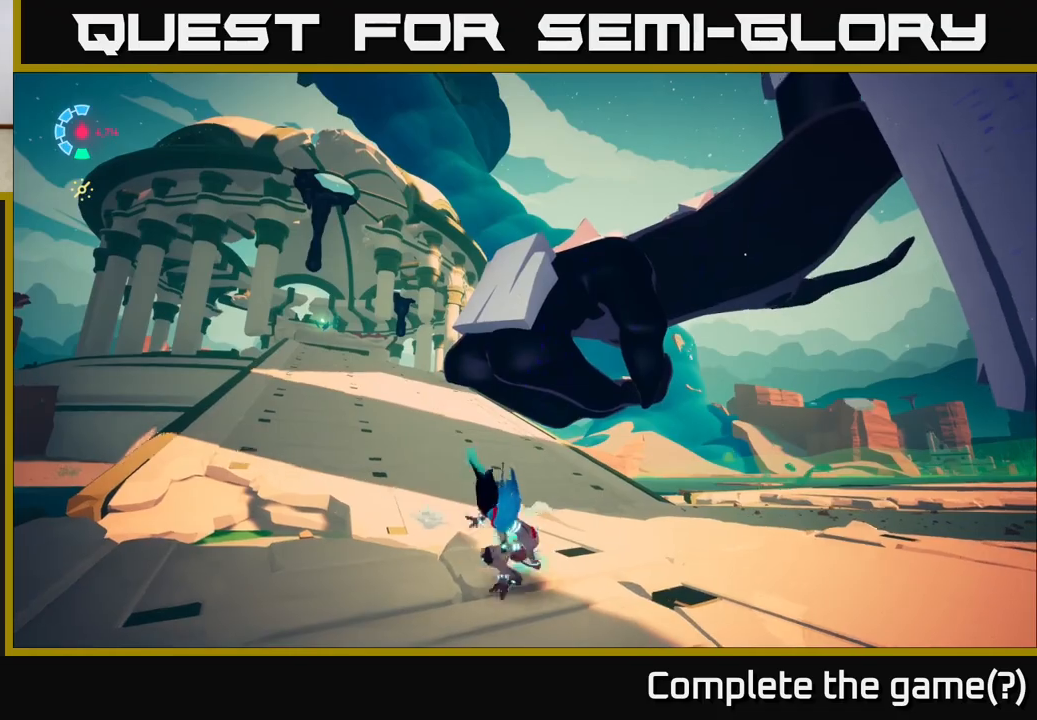
{"buttons": [], "left_stick": "left", "right_stick": "right", "events": [[267, "left_stick", "up"], [333, "right_stick", "right"], [400, "left_stick", "left"]]}